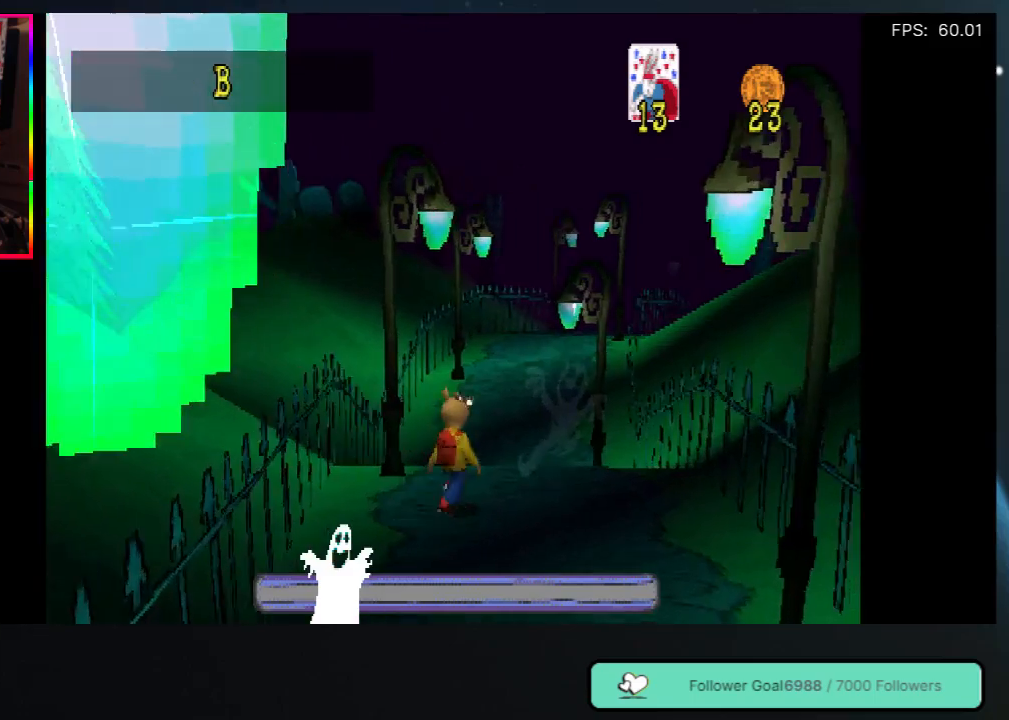
Gameplay with a controller (Xbox layout); each line is a JSON object with the inputs held at the frame after it. "events" lists button and stick changes between this image and that frame as [ms after this image, input, new state], when the widget could be followed in between. Not read: L3 R3.
{"buttons": ["DPAD_UP"], "left_stick": "center", "right_stick": "center", "events": []}
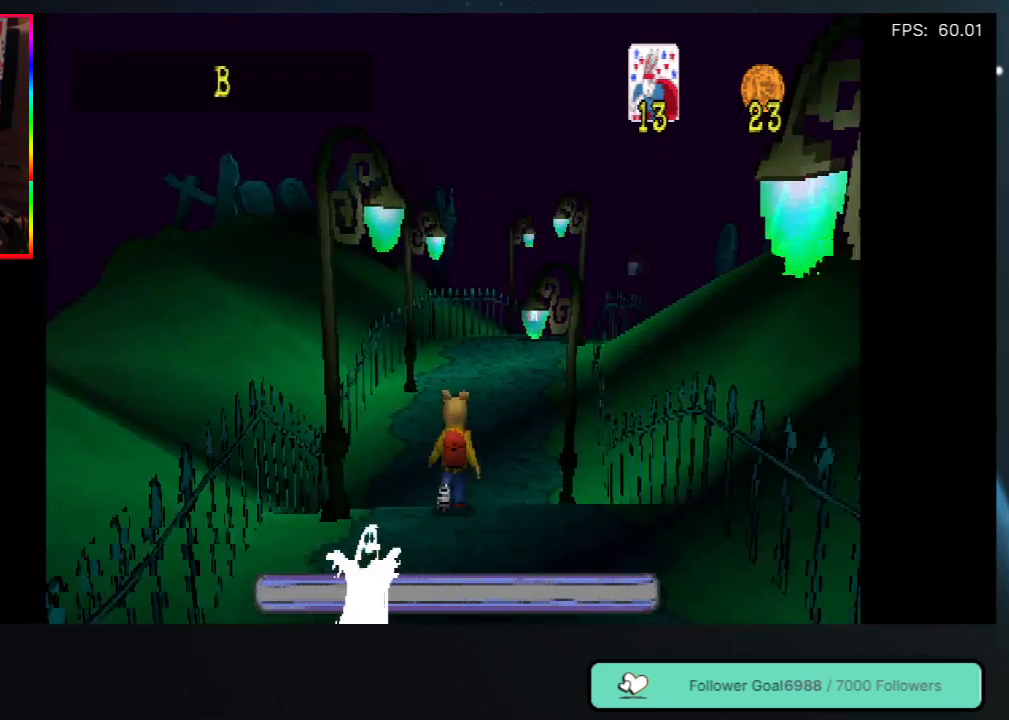
{"buttons": ["DPAD_UP"], "left_stick": "center", "right_stick": "center", "events": []}
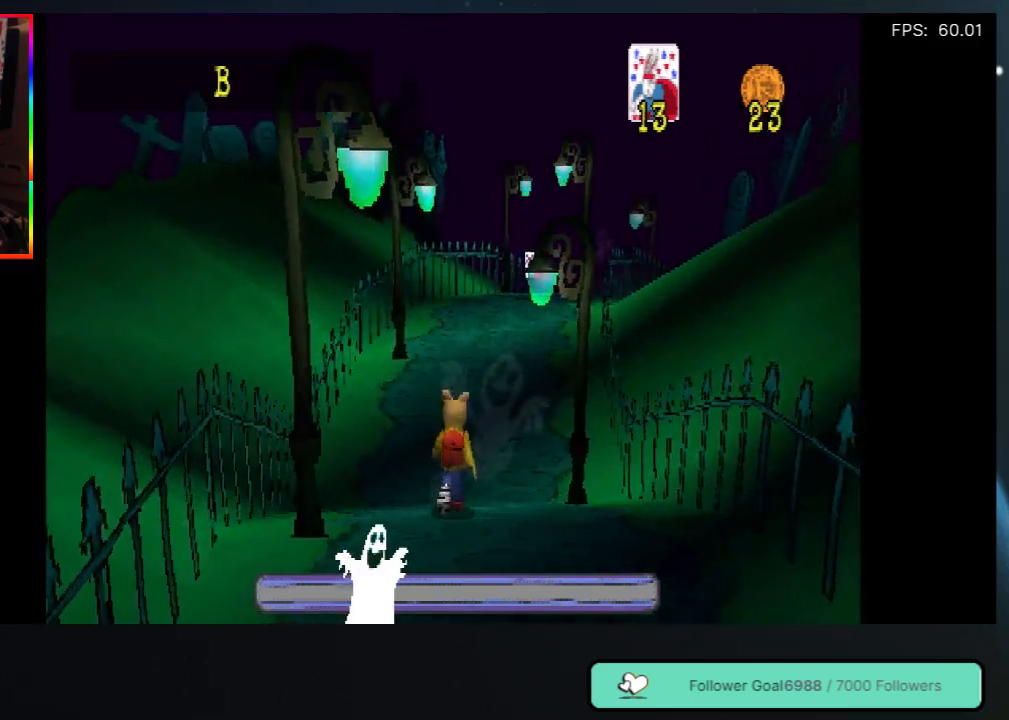
{"buttons": ["DPAD_UP", "DPAD_LEFT"], "left_stick": "center", "right_stick": "center", "events": [[467, "DPAD_LEFT", "down"]]}
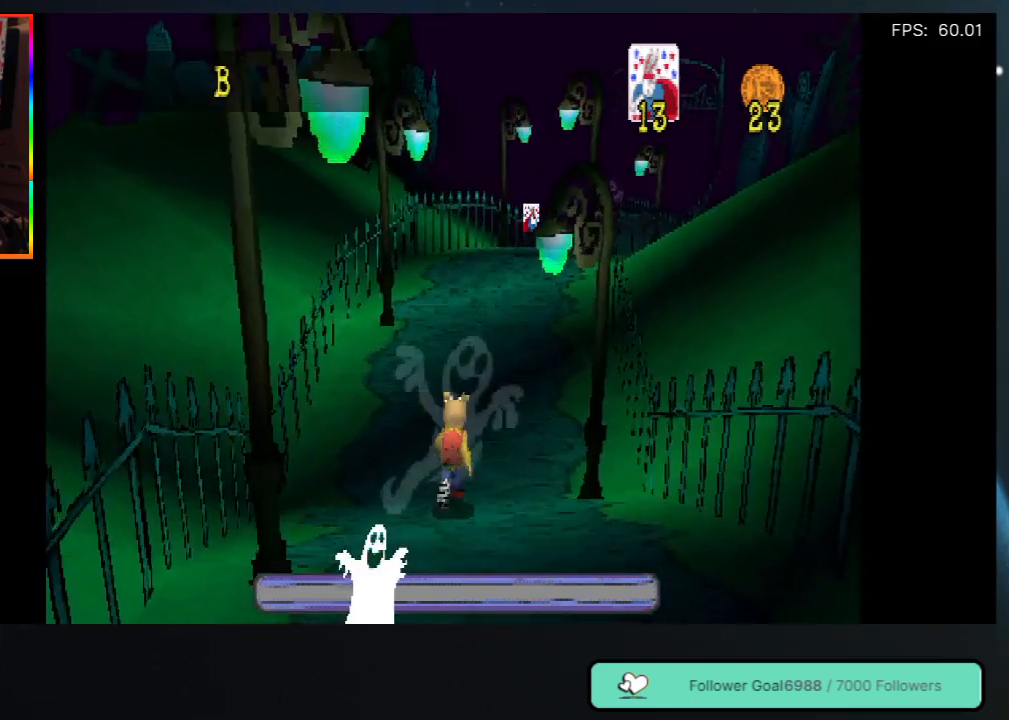
{"buttons": ["DPAD_UP"], "left_stick": "center", "right_stick": "center", "events": [[50, "DPAD_LEFT", "up"]]}
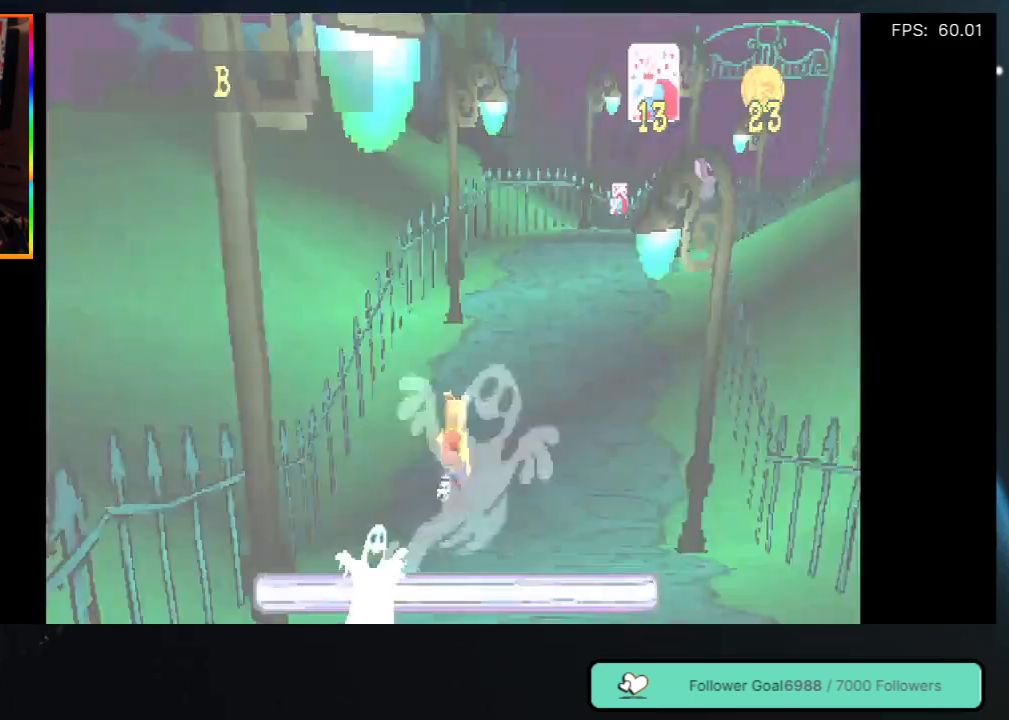
{"buttons": ["DPAD_UP"], "left_stick": "center", "right_stick": "center", "events": [[167, "DPAD_RIGHT", "down"], [433, "DPAD_RIGHT", "up"]]}
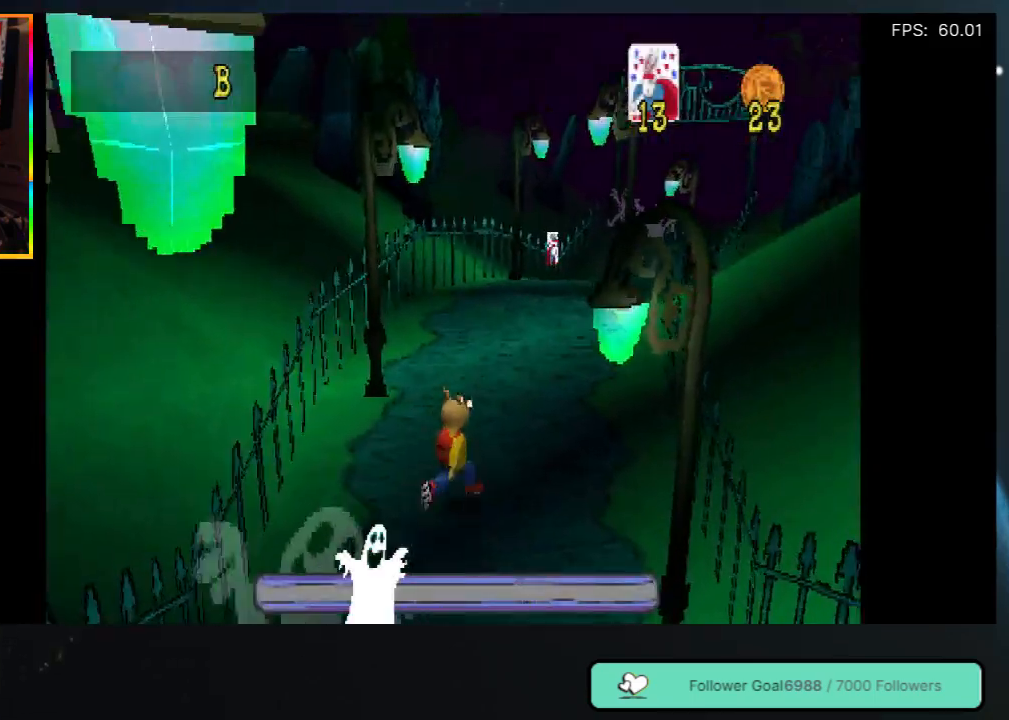
{"buttons": ["DPAD_UP"], "left_stick": "center", "right_stick": "center", "events": []}
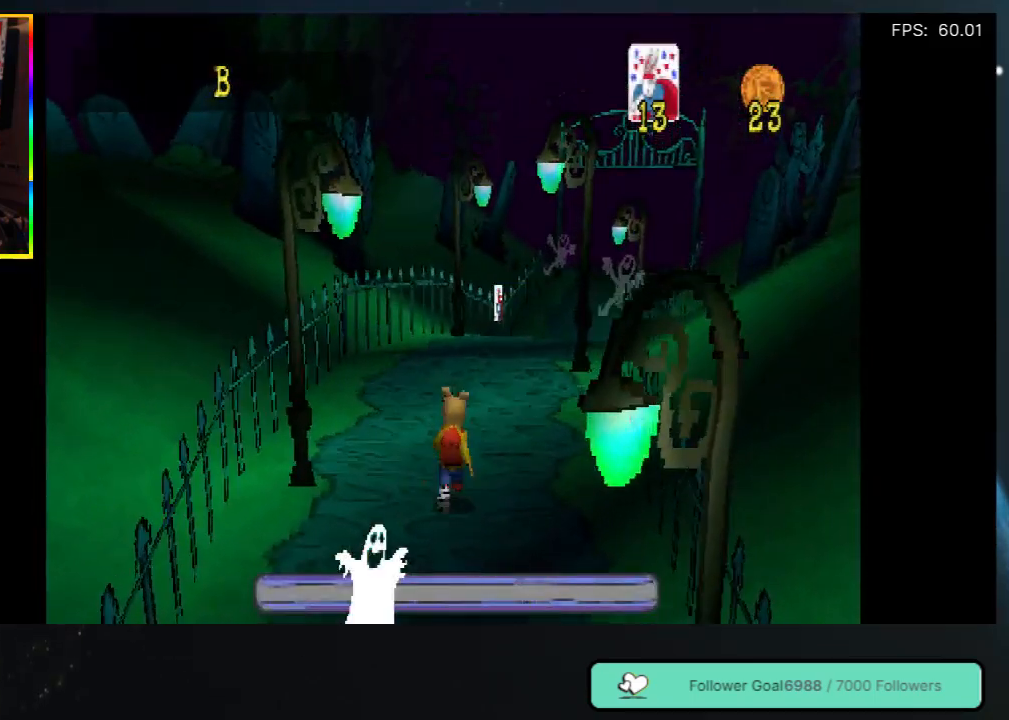
{"buttons": ["DPAD_UP"], "left_stick": "center", "right_stick": "center", "events": [[350, "DPAD_RIGHT", "down"], [483, "DPAD_RIGHT", "up"]]}
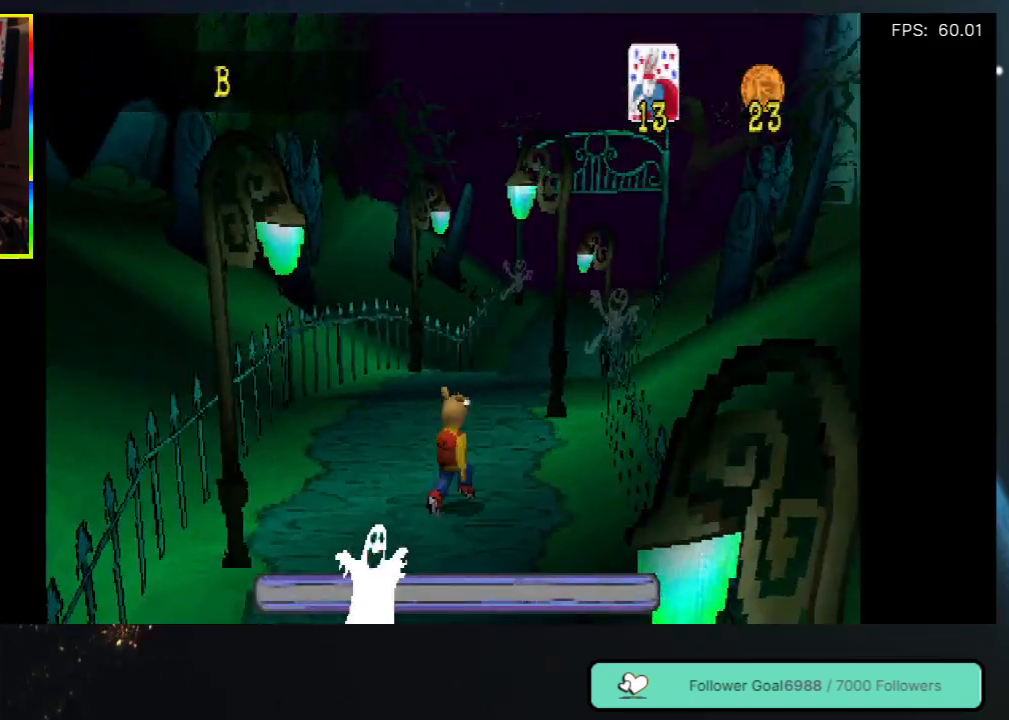
{"buttons": ["DPAD_UP"], "left_stick": "center", "right_stick": "center", "events": [[183, "DPAD_LEFT", "down"], [333, "DPAD_LEFT", "up"]]}
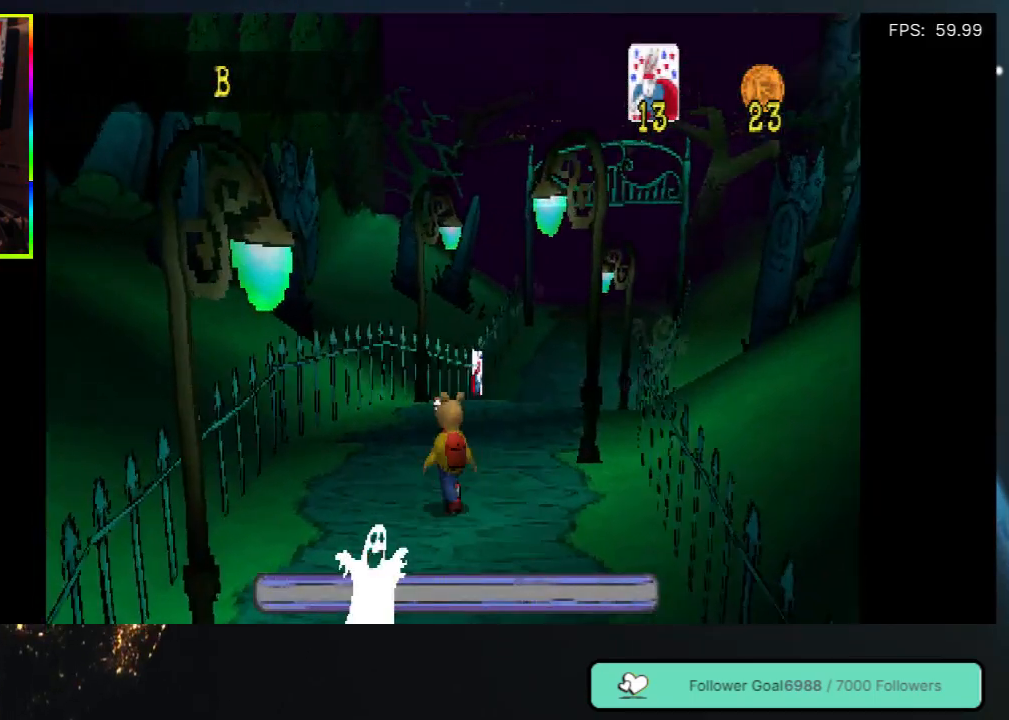
{"buttons": ["DPAD_UP"], "left_stick": "center", "right_stick": "center", "events": [[150, "DPAD_RIGHT", "down"], [267, "DPAD_RIGHT", "up"]]}
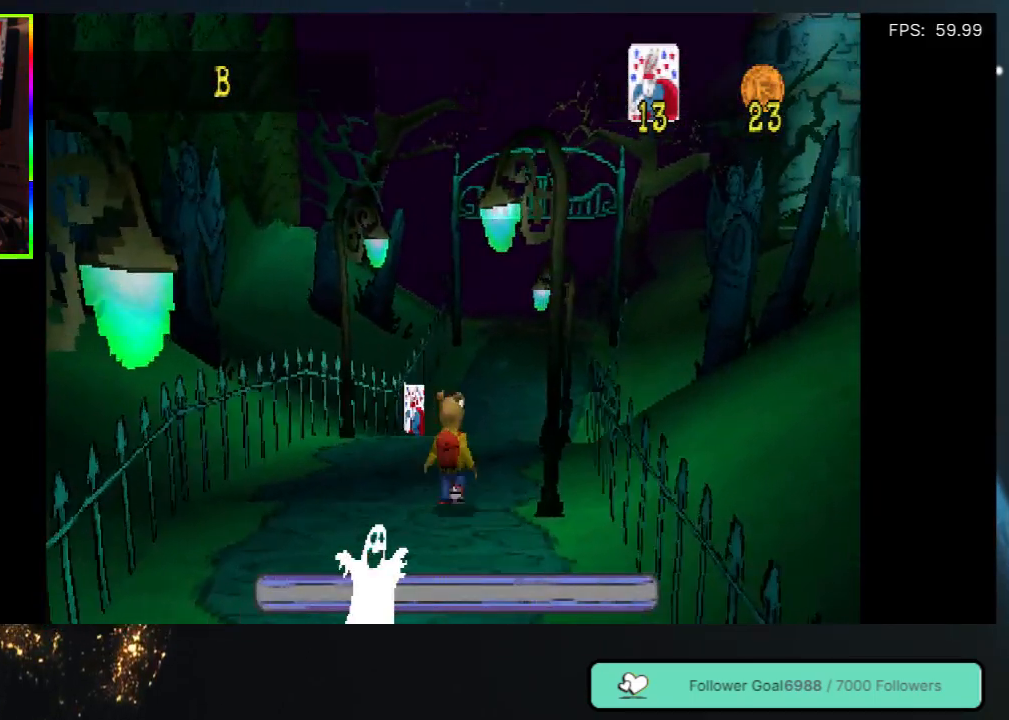
{"buttons": ["DPAD_UP"], "left_stick": "center", "right_stick": "center", "events": [[167, "DPAD_LEFT", "down"], [333, "DPAD_LEFT", "up"]]}
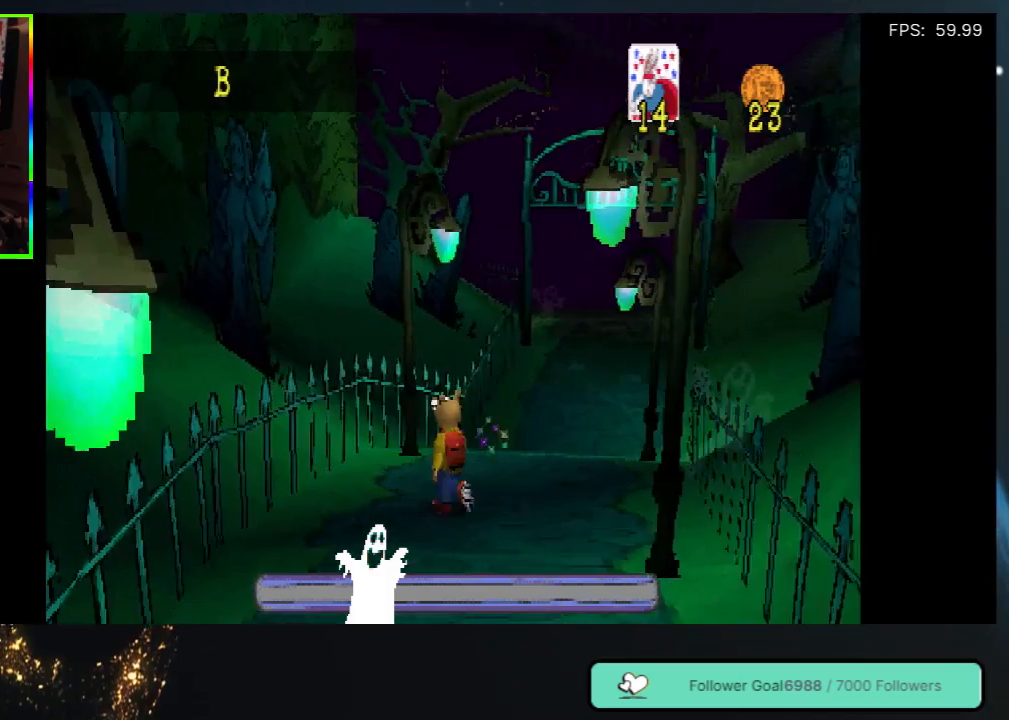
{"buttons": ["DPAD_UP", "DPAD_RIGHT"], "left_stick": "center", "right_stick": "center", "events": [[433, "DPAD_RIGHT", "down"]]}
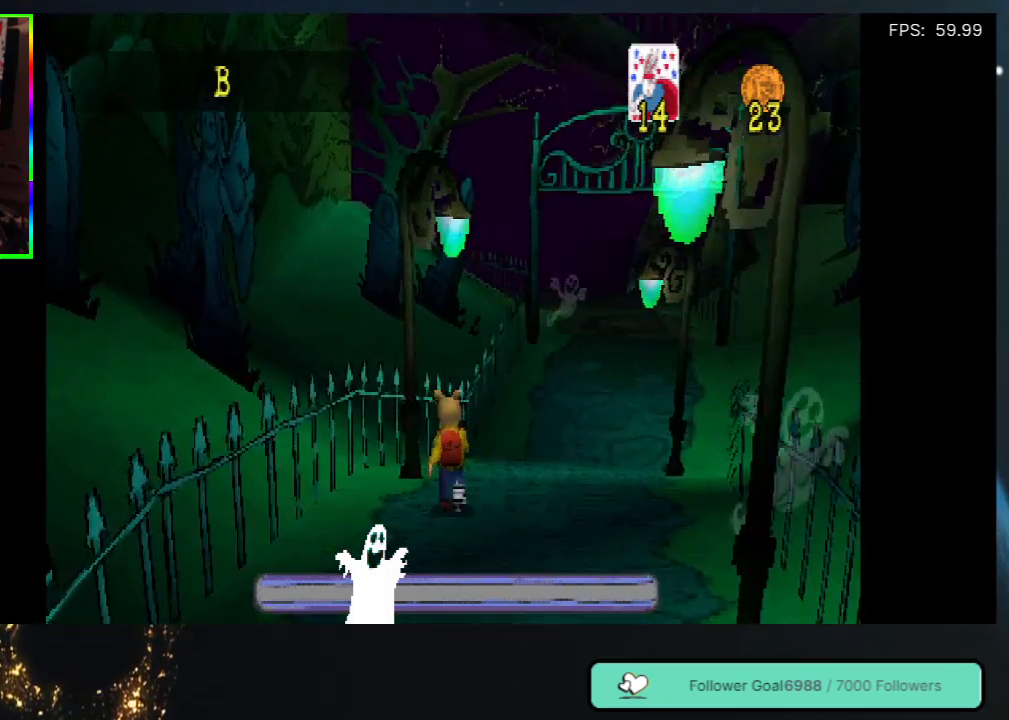
{"buttons": ["DPAD_UP"], "left_stick": "center", "right_stick": "center", "events": [[100, "DPAD_RIGHT", "up"]]}
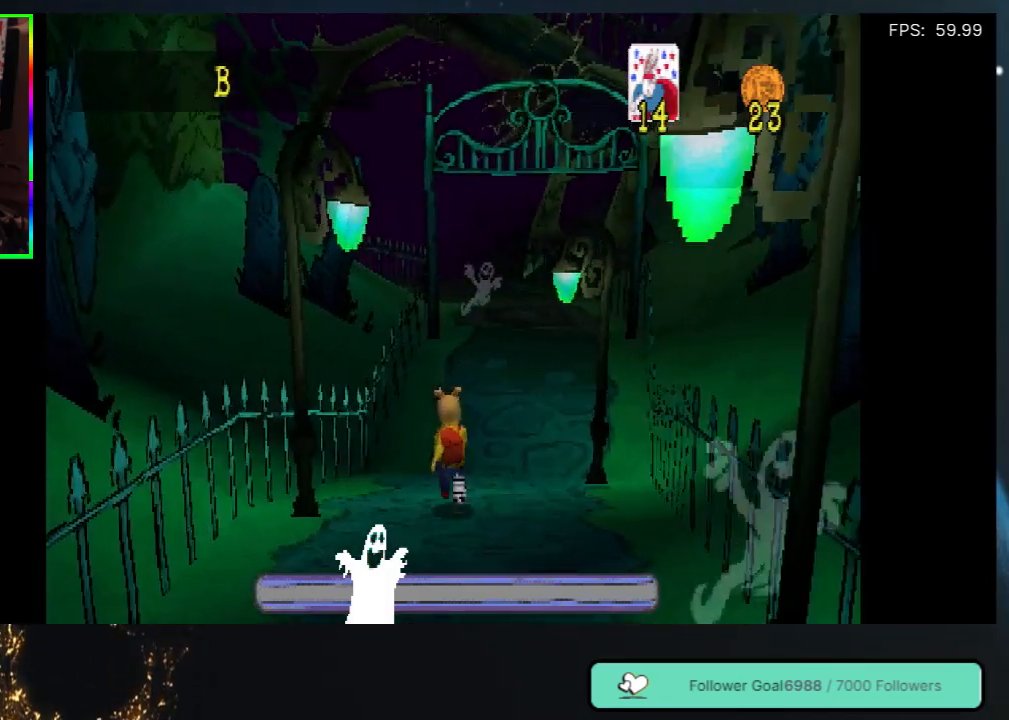
{"buttons": ["DPAD_UP"], "left_stick": "center", "right_stick": "center", "events": [[267, "DPAD_RIGHT", "down"], [367, "DPAD_RIGHT", "up"]]}
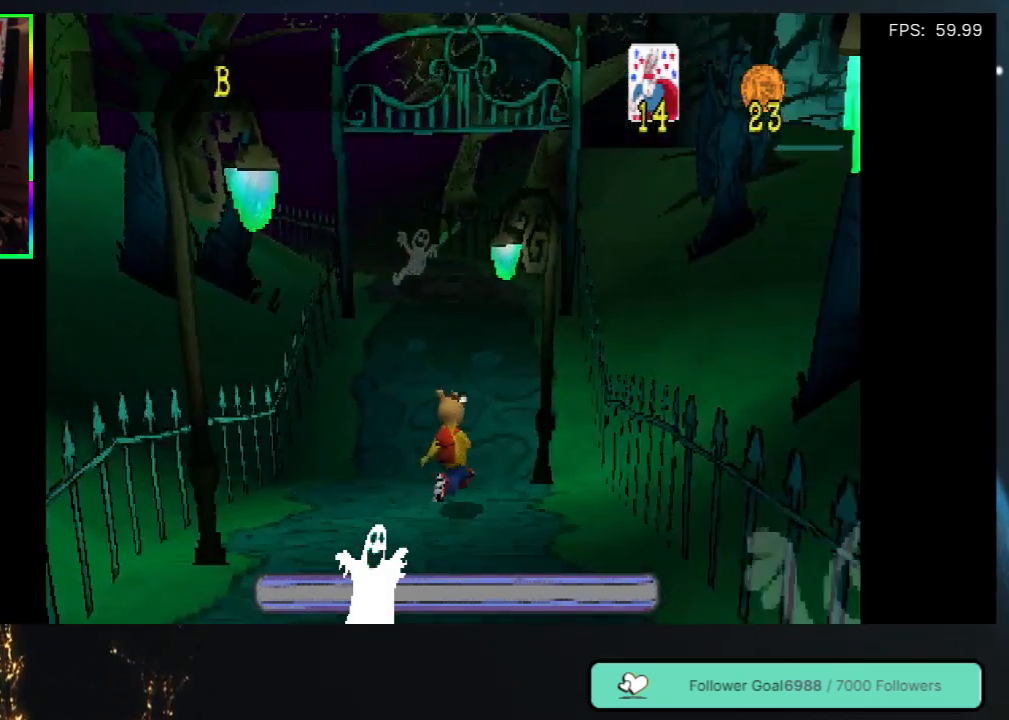
{"buttons": ["DPAD_UP"], "left_stick": "center", "right_stick": "center", "events": [[300, "DPAD_LEFT", "down"], [467, "DPAD_LEFT", "up"]]}
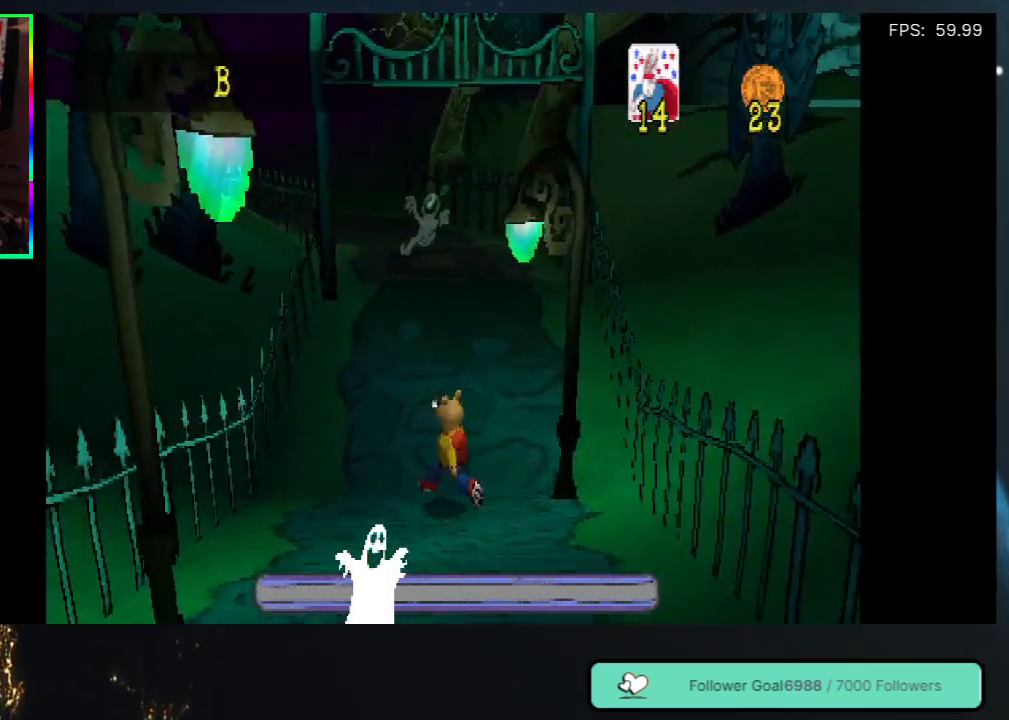
{"buttons": ["DPAD_UP"], "left_stick": "center", "right_stick": "center", "events": []}
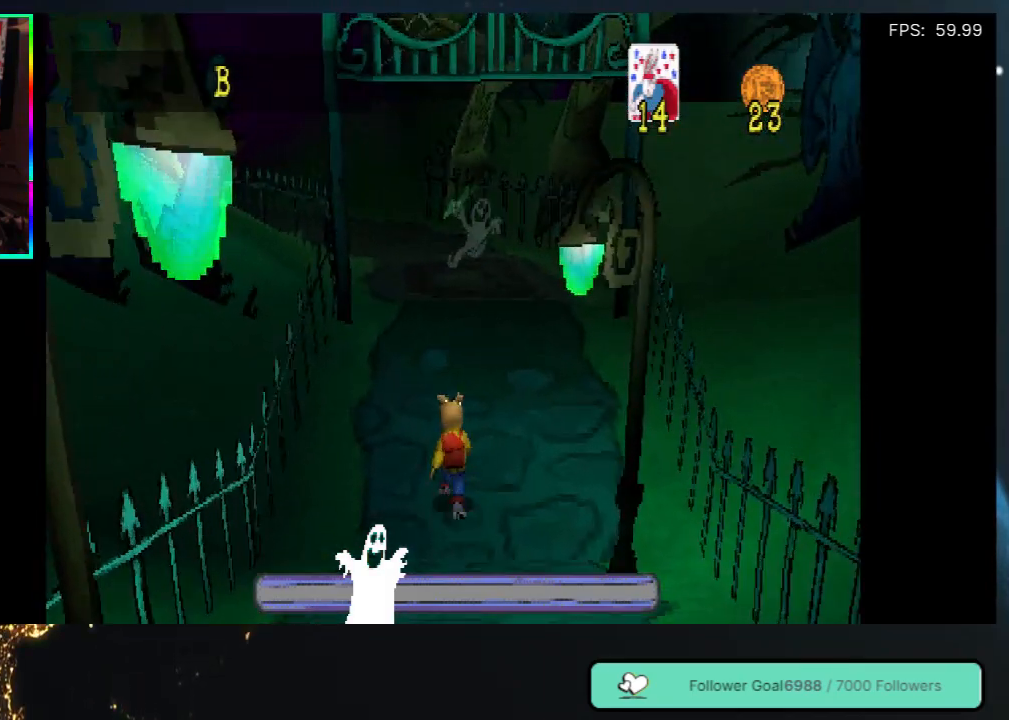
{"buttons": ["DPAD_UP"], "left_stick": "center", "right_stick": "center", "events": [[350, "DPAD_LEFT", "down"], [433, "DPAD_LEFT", "up"]]}
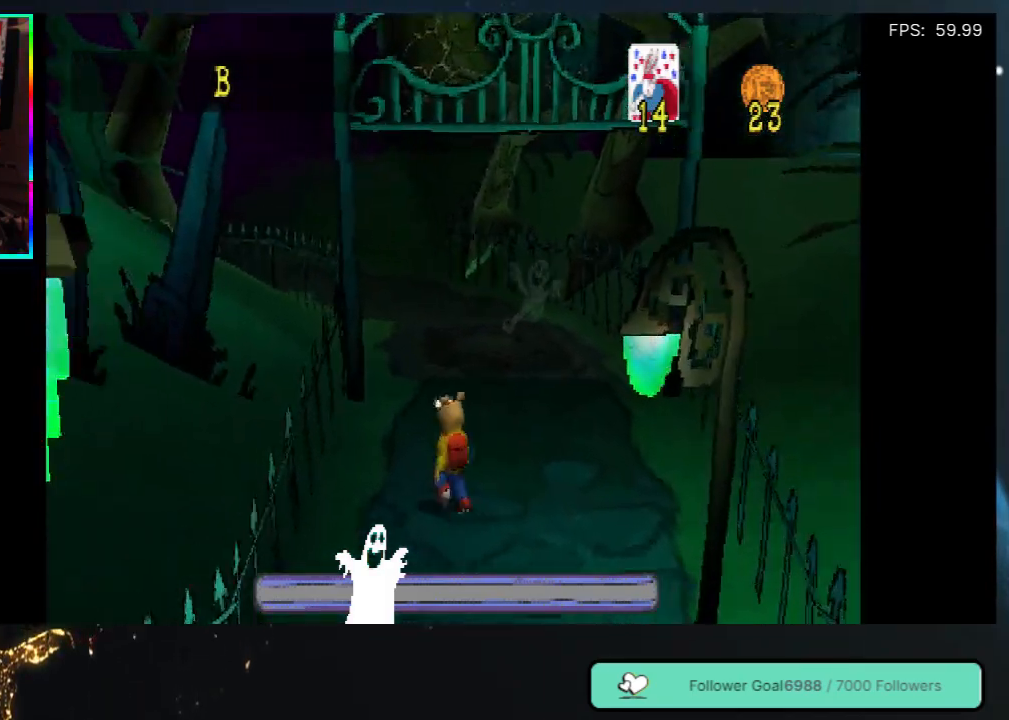
{"buttons": ["DPAD_UP"], "left_stick": "center", "right_stick": "center", "events": []}
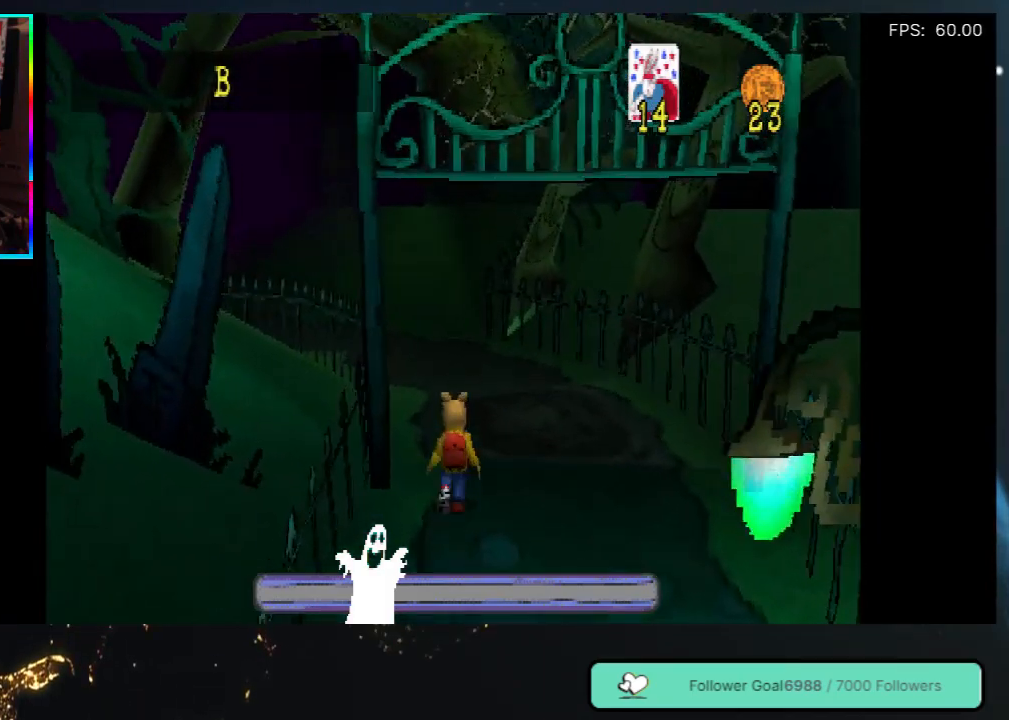
{"buttons": ["DPAD_UP"], "left_stick": "center", "right_stick": "center", "events": []}
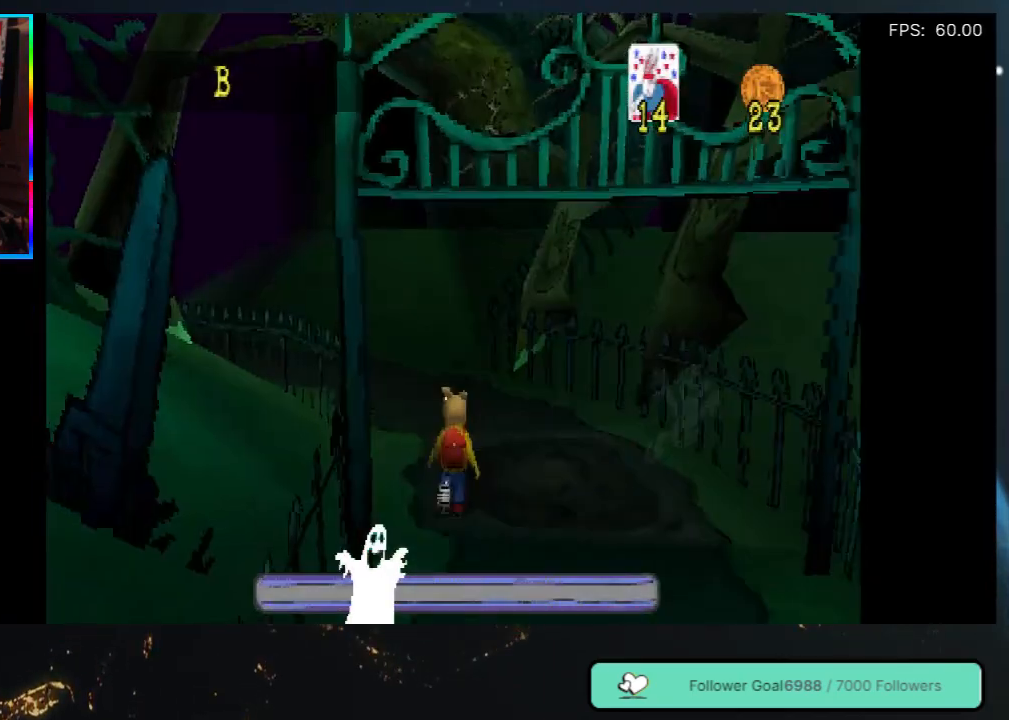
{"buttons": ["DPAD_UP"], "left_stick": "center", "right_stick": "center", "events": [[100, "DPAD_LEFT", "down"], [167, "DPAD_LEFT", "up"]]}
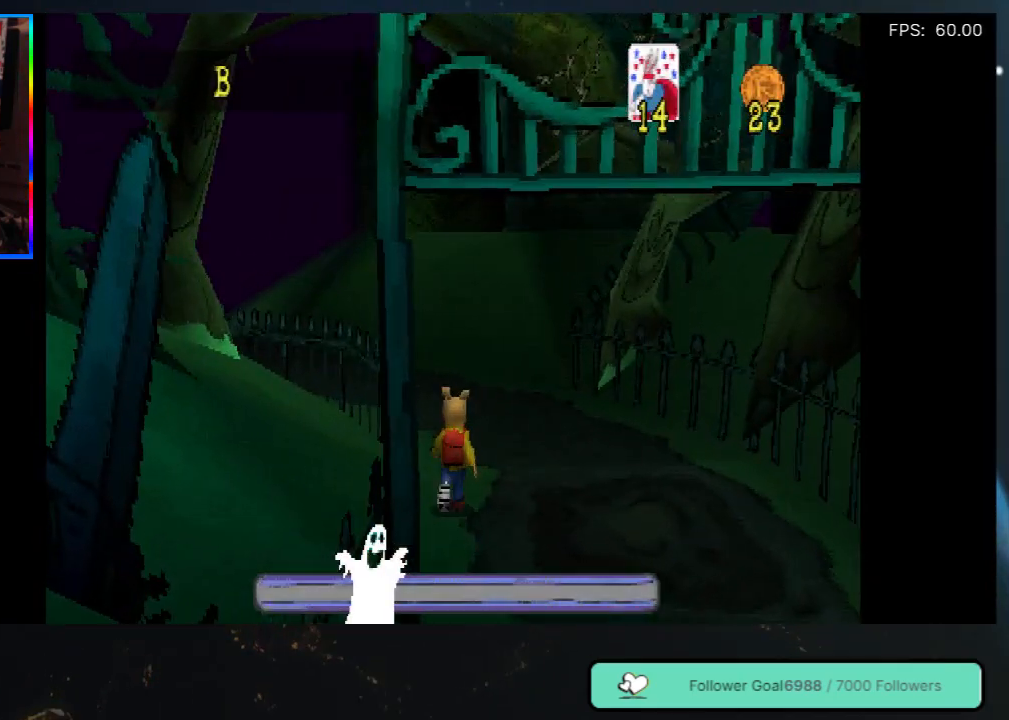
{"buttons": ["DPAD_UP"], "left_stick": "center", "right_stick": "center", "events": []}
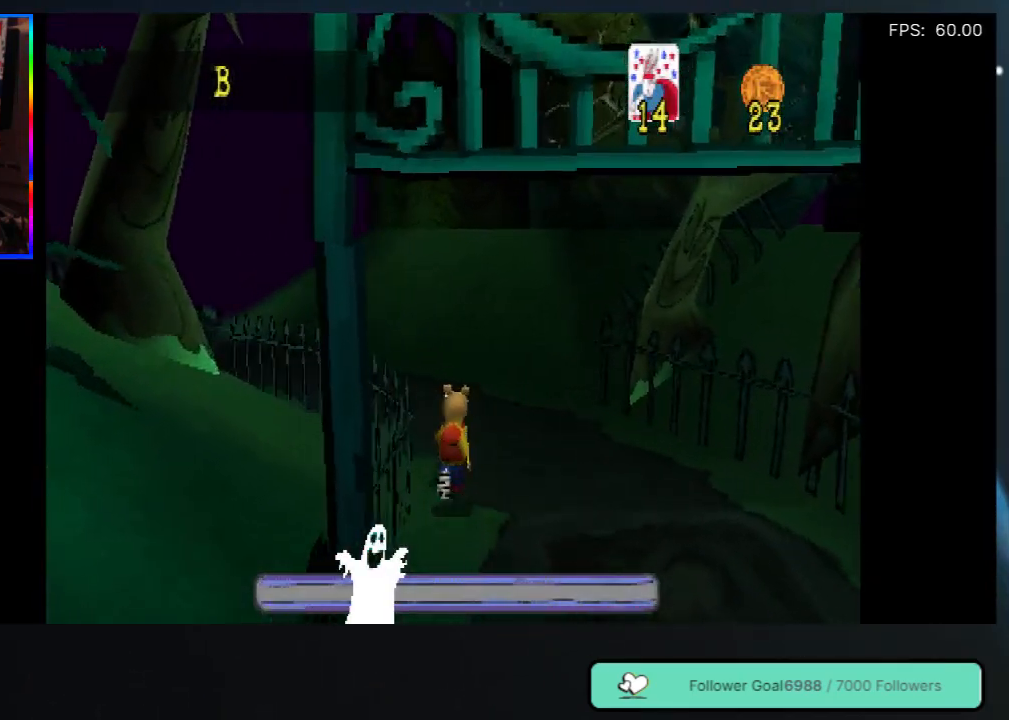
{"buttons": ["DPAD_UP"], "left_stick": "center", "right_stick": "center", "events": []}
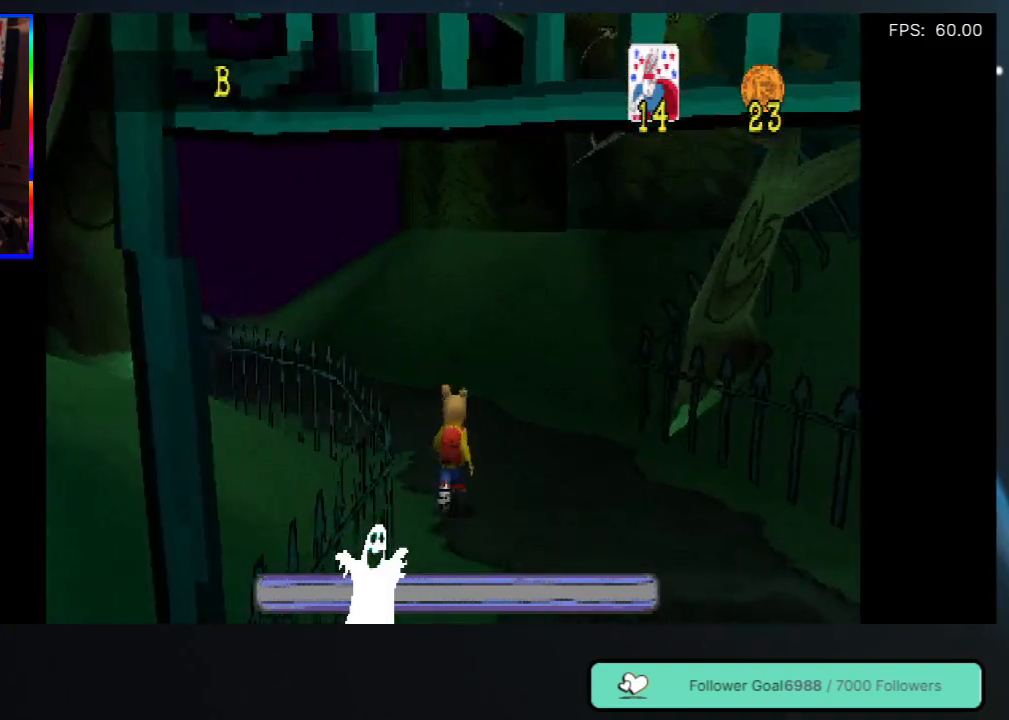
{"buttons": ["DPAD_UP"], "left_stick": "center", "right_stick": "center", "events": [[250, "DPAD_LEFT", "down"], [350, "DPAD_LEFT", "up"]]}
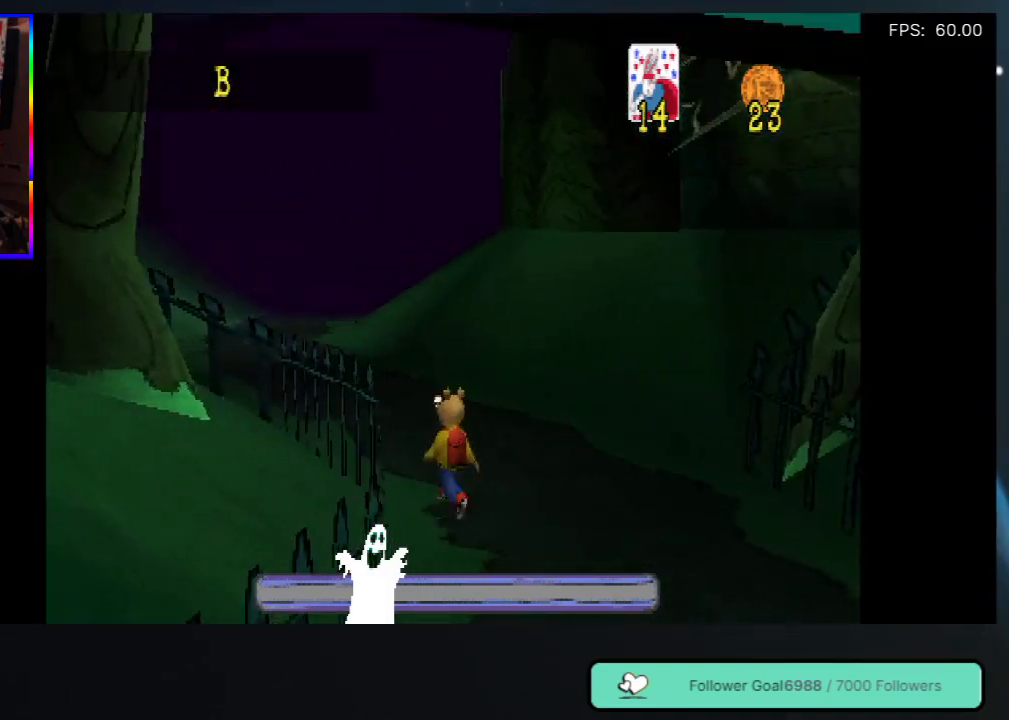
{"buttons": ["DPAD_UP", "DPAD_LEFT"], "left_stick": "center", "right_stick": "center", "events": [[450, "DPAD_LEFT", "down"]]}
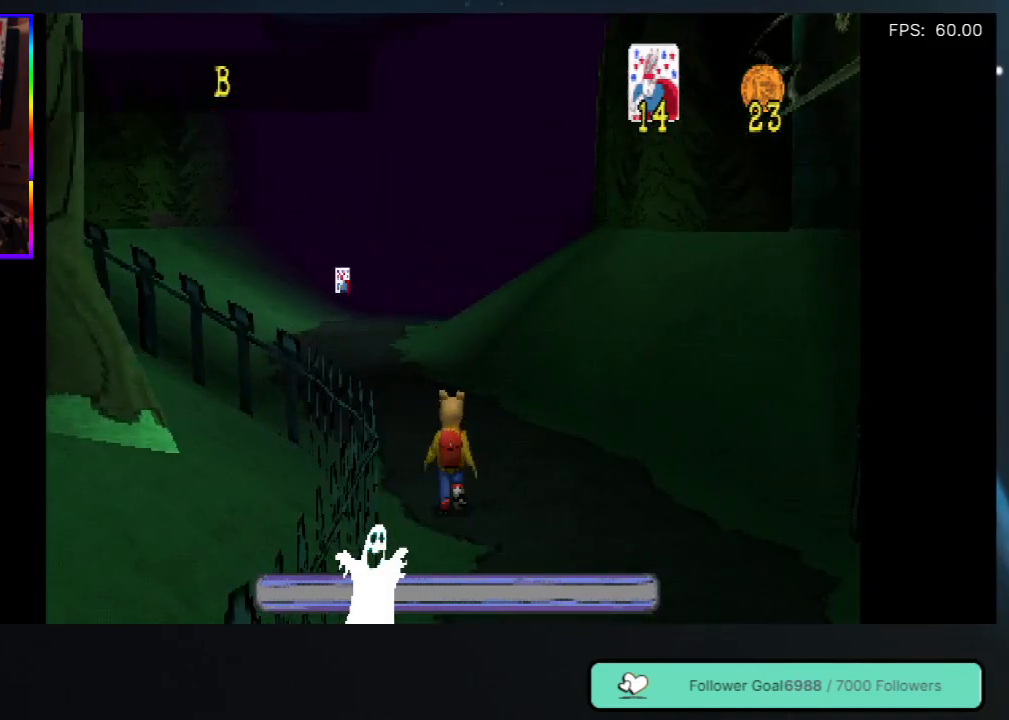
{"buttons": ["DPAD_UP"], "left_stick": "center", "right_stick": "center", "events": [[17, "DPAD_LEFT", "up"]]}
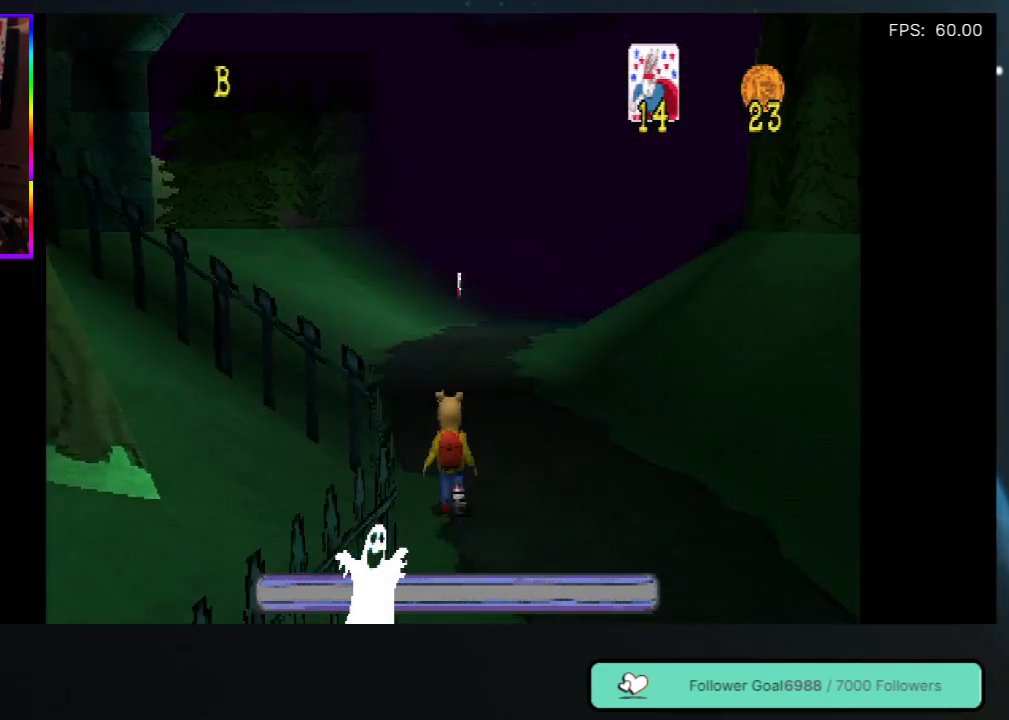
{"buttons": ["DPAD_UP"], "left_stick": "center", "right_stick": "center", "events": []}
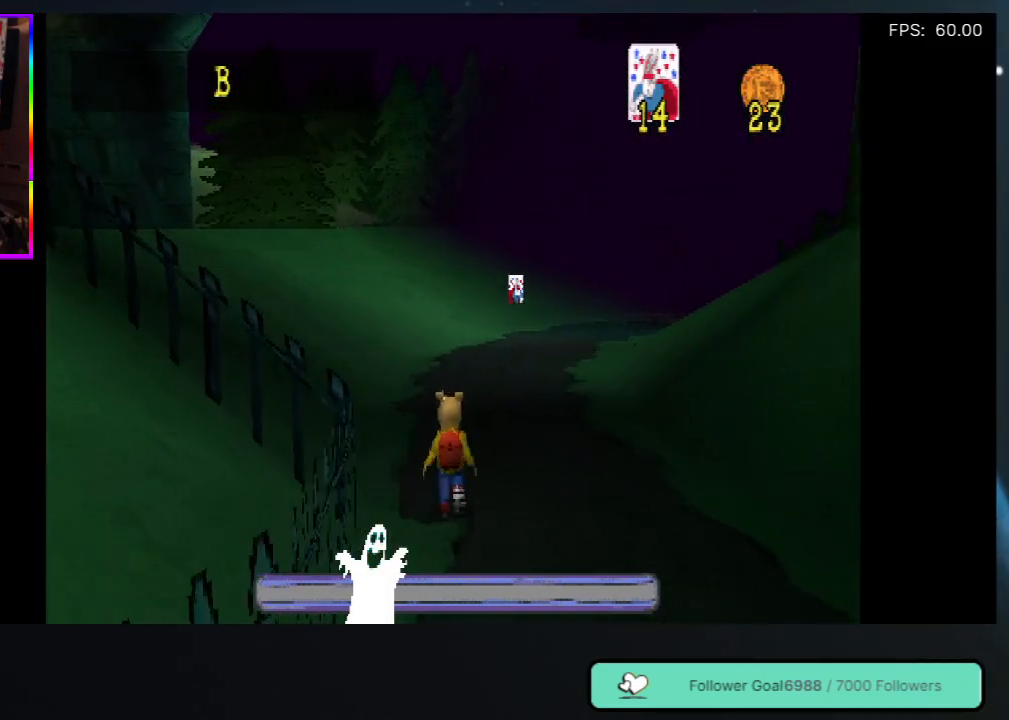
{"buttons": ["DPAD_UP"], "left_stick": "center", "right_stick": "center", "events": [[233, "DPAD_RIGHT", "down"], [350, "DPAD_RIGHT", "up"]]}
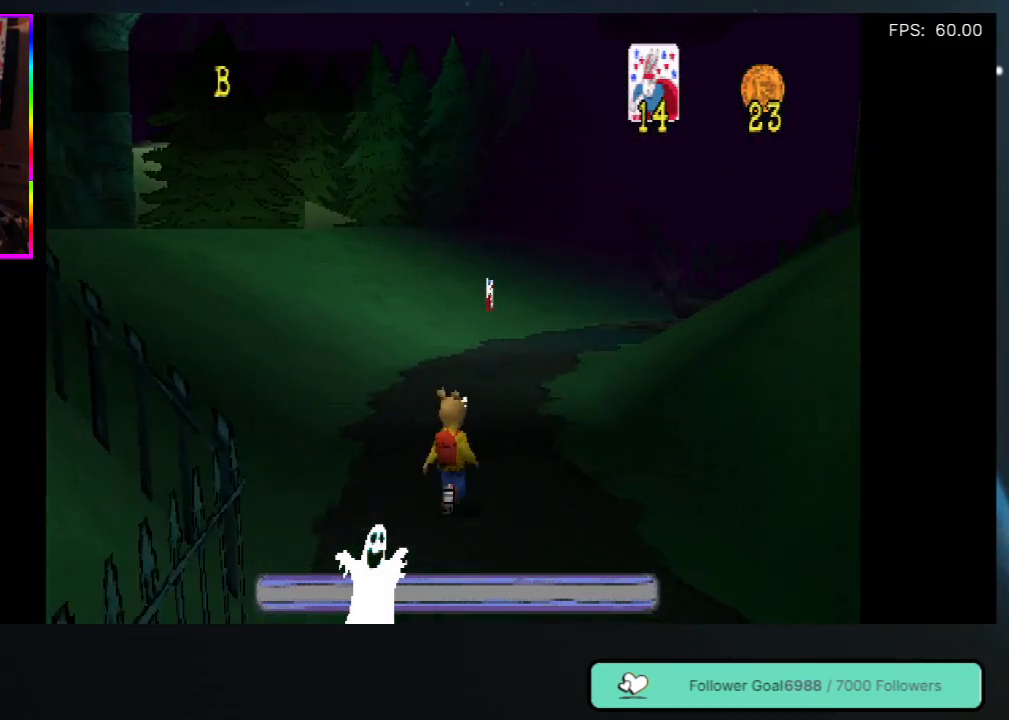
{"buttons": ["DPAD_UP"], "left_stick": "center", "right_stick": "center", "events": []}
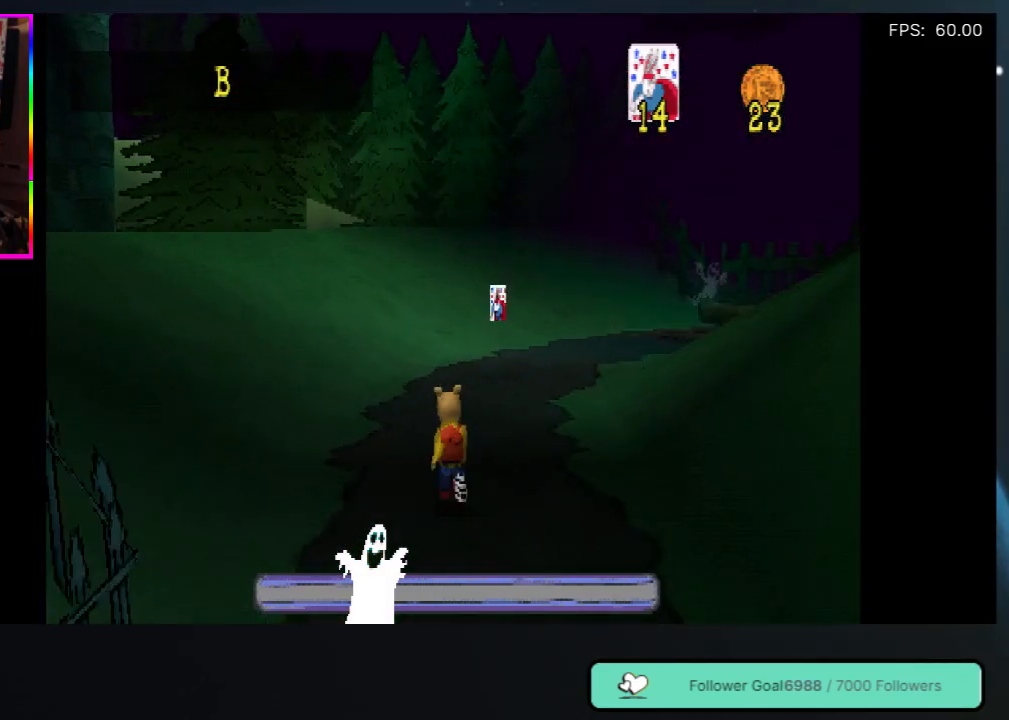
{"buttons": ["DPAD_UP"], "left_stick": "center", "right_stick": "center", "events": [[300, "DPAD_RIGHT", "down"], [450, "DPAD_RIGHT", "up"]]}
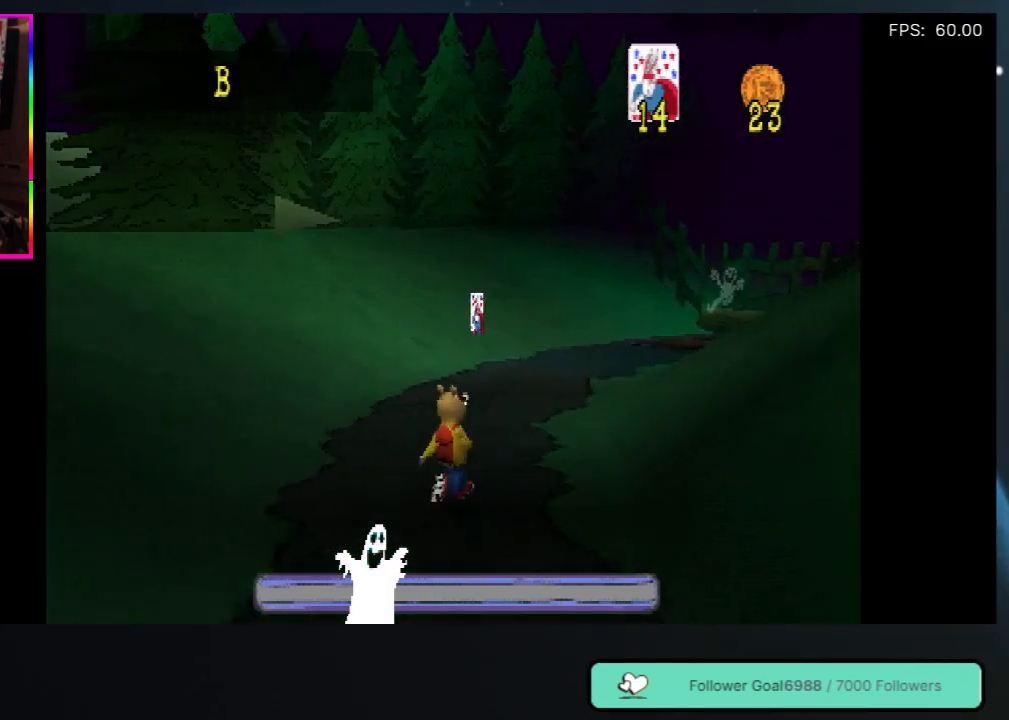
{"buttons": ["DPAD_UP"], "left_stick": "center", "right_stick": "center", "events": []}